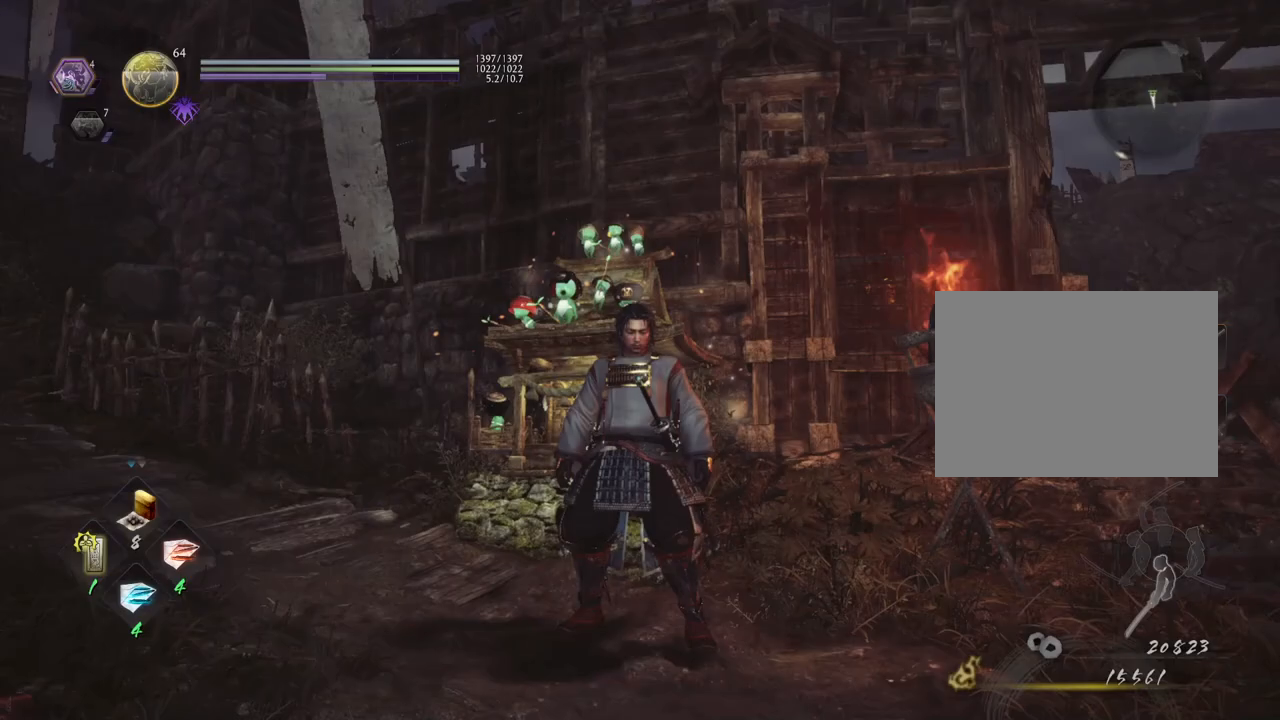
Gameplay with a controller (PlayStation layout); each line is a JSON object with the inputs held at the frame after it. "events" lists button and stick changes between this image and that frame as [ms after this image, input, new state], when the widget could be followed in between.
{"buttons": [], "left_stick": "up-left", "right_stick": "center", "events": [[467, "left_stick", "up-left"]]}
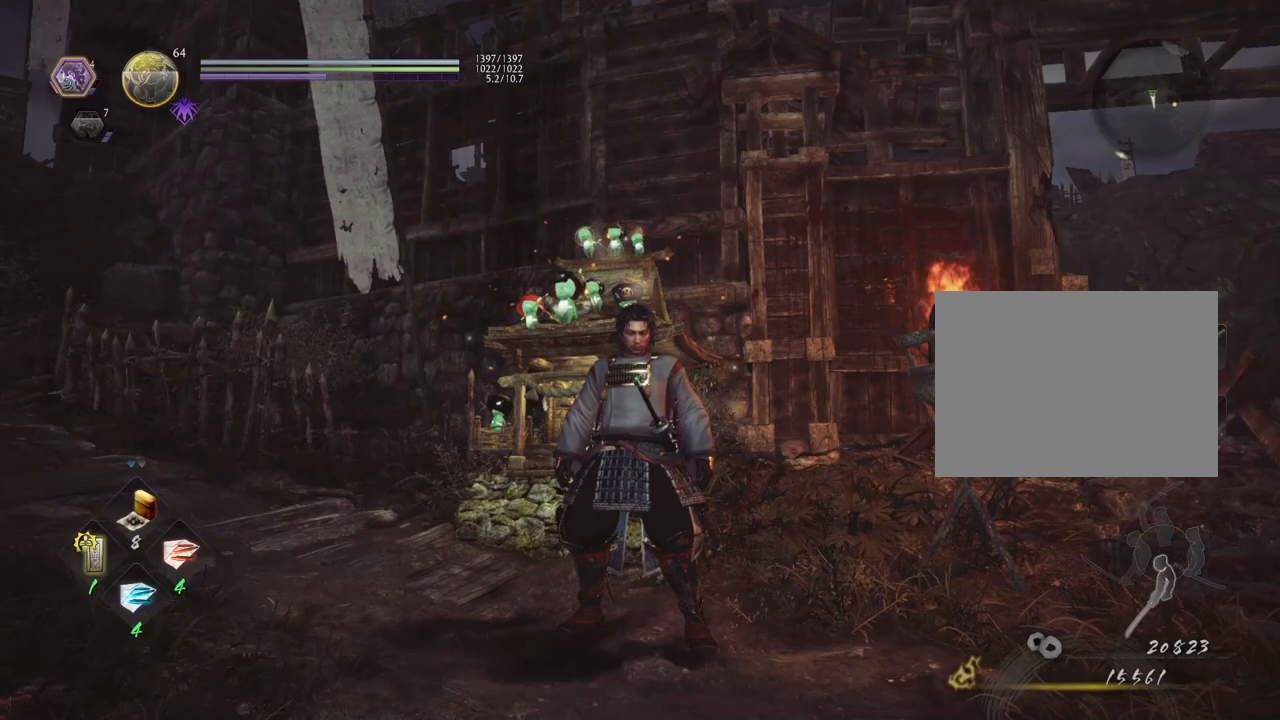
{"buttons": [], "left_stick": "up-left", "right_stick": "down-right", "events": [[17, "right_stick", "down-right"]]}
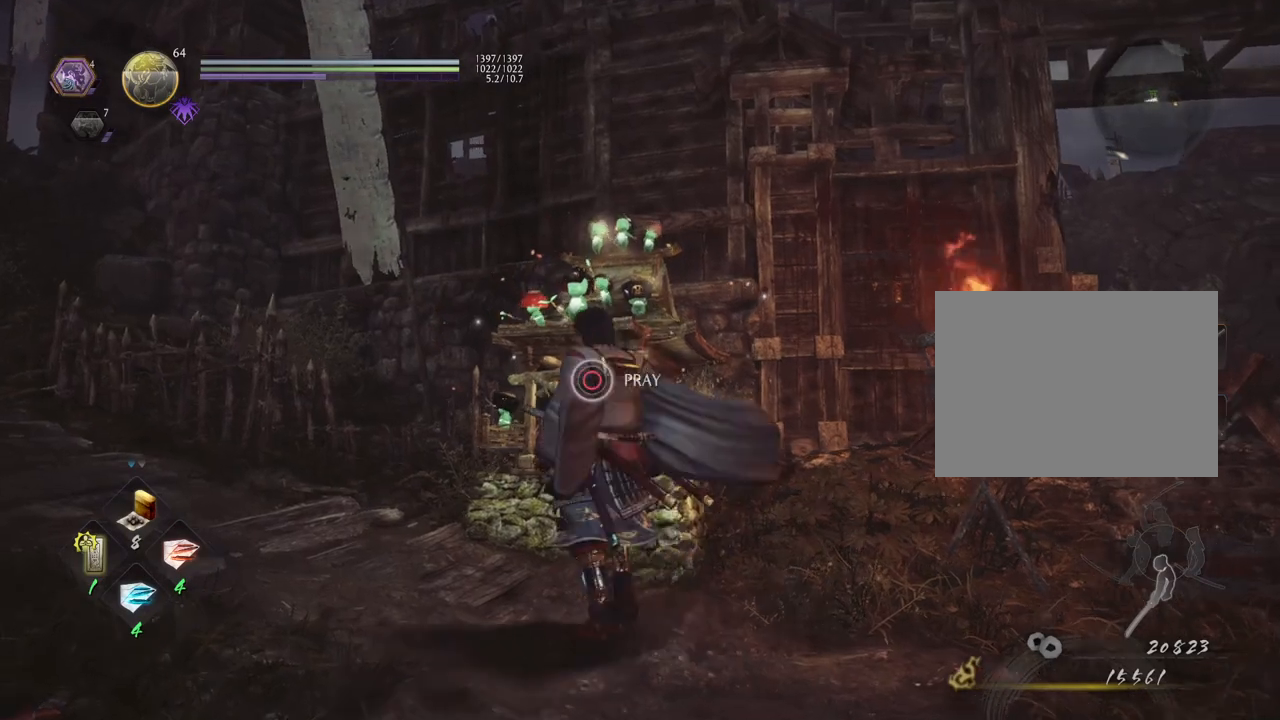
{"buttons": ["CIRCLE"], "left_stick": "center", "right_stick": "center", "events": [[67, "right_stick", "center"], [167, "left_stick", "up"], [333, "left_stick", "center"], [350, "CIRCLE", "down"]]}
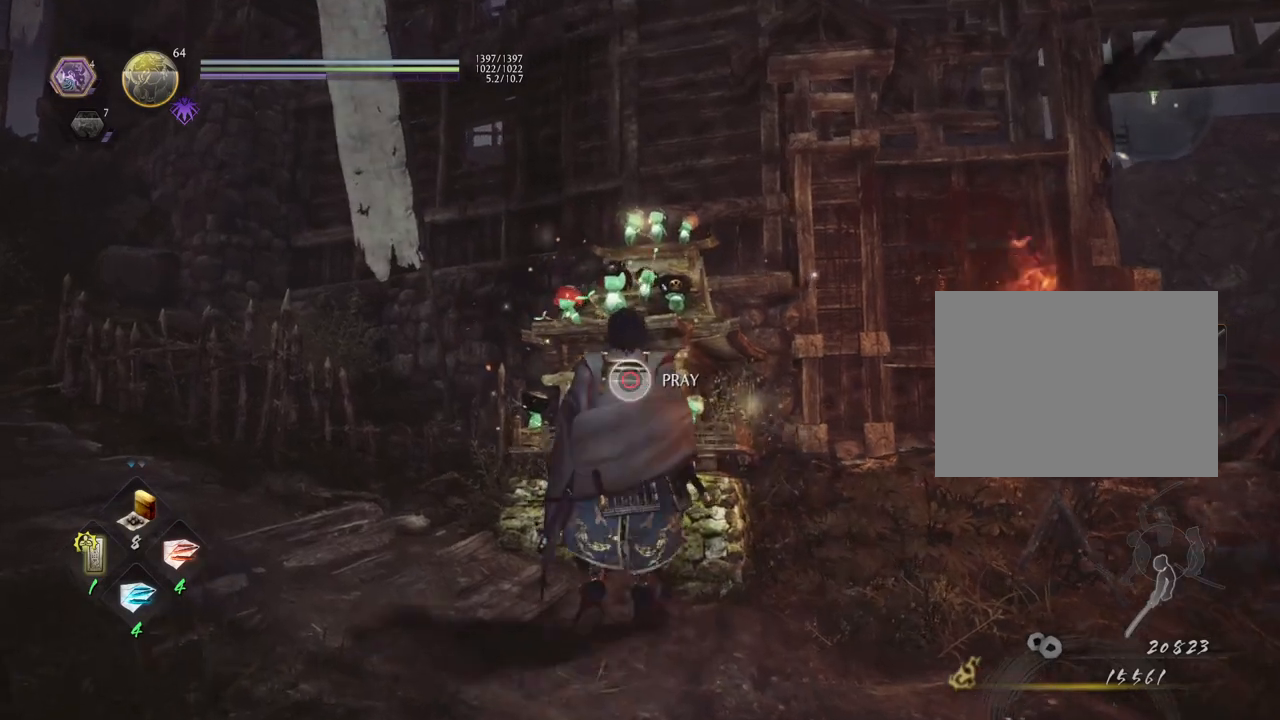
{"buttons": [], "left_stick": "center", "right_stick": "center", "events": [[483, "CIRCLE", "up"]]}
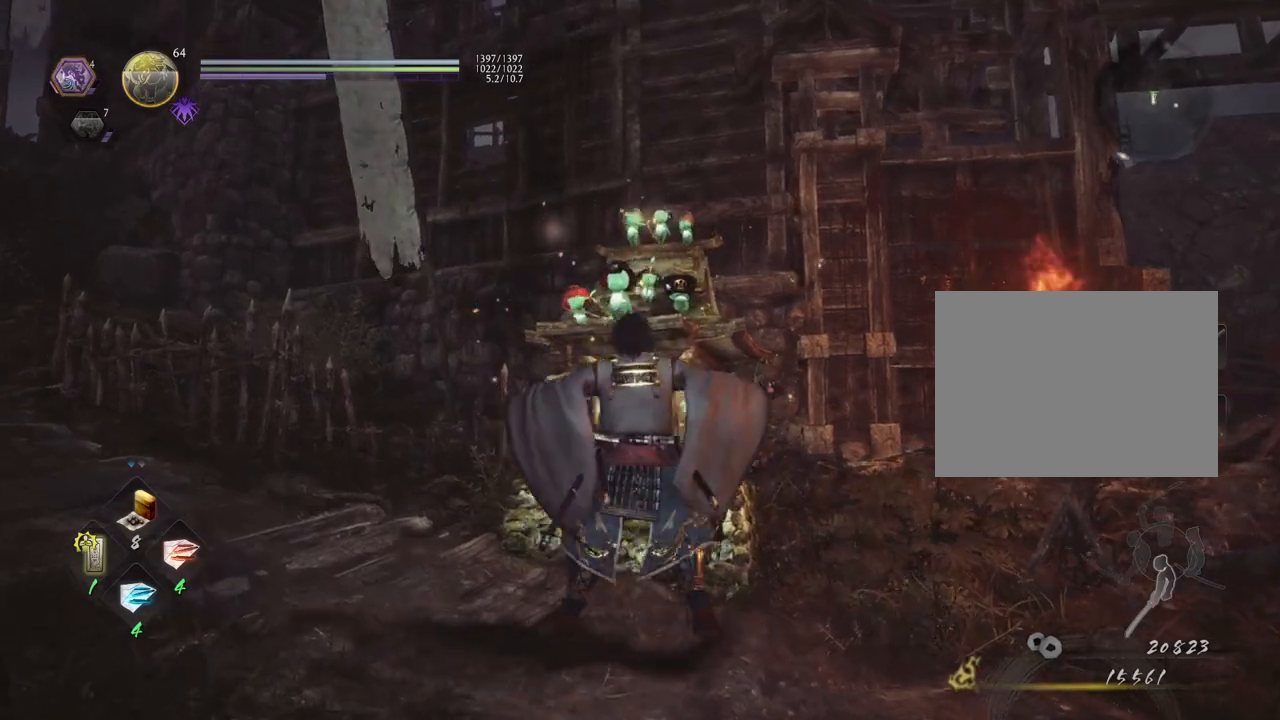
{"buttons": [], "left_stick": "center", "right_stick": "center", "events": []}
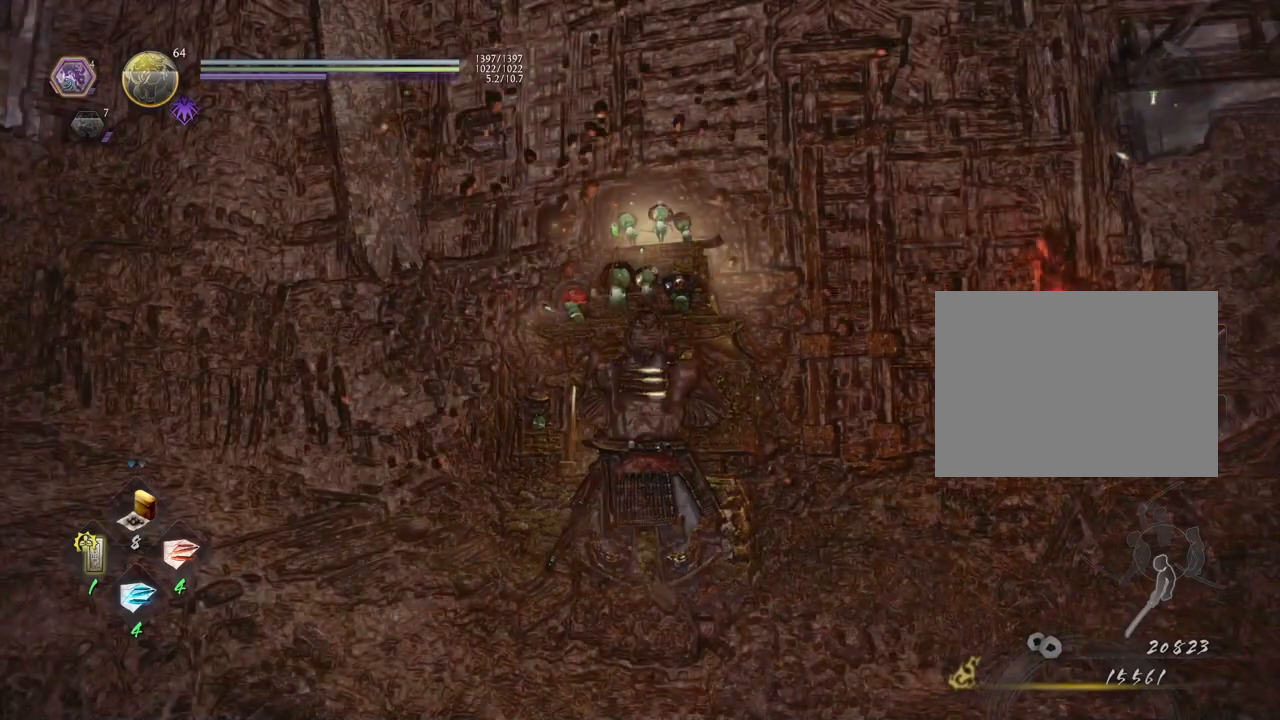
{"buttons": [], "left_stick": "center", "right_stick": "center", "events": []}
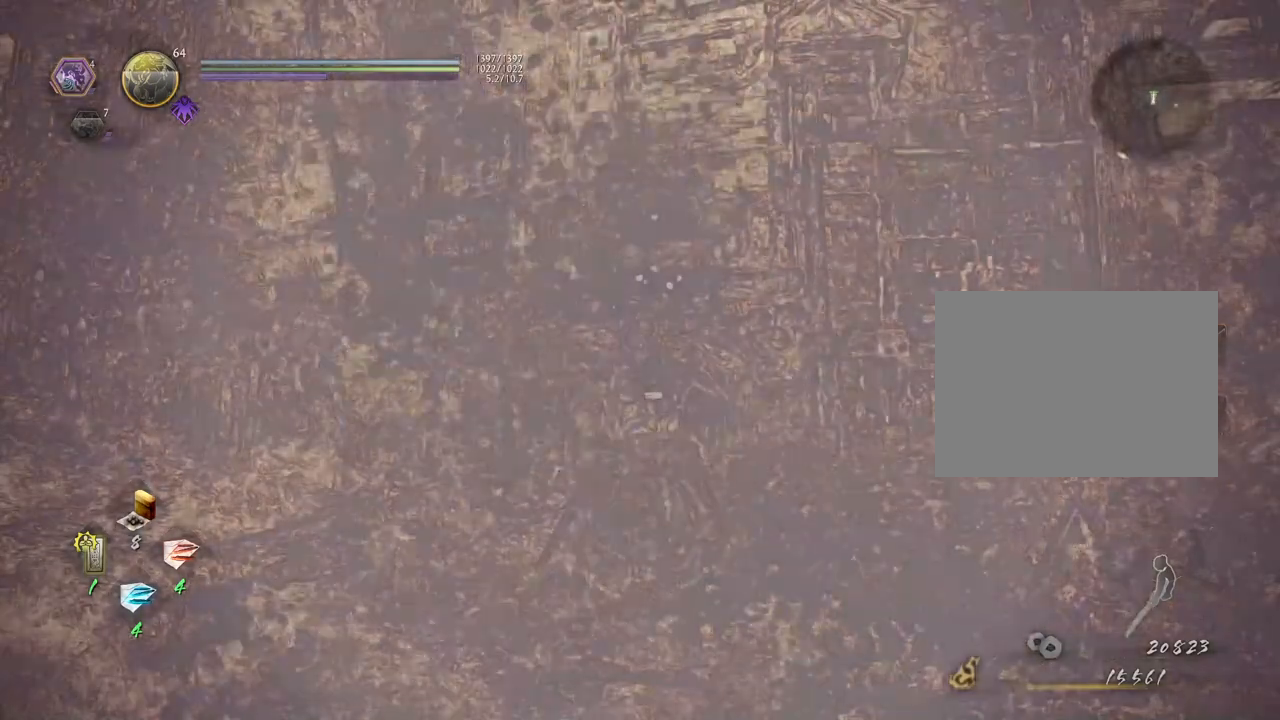
{"buttons": [], "left_stick": "center", "right_stick": "center", "events": []}
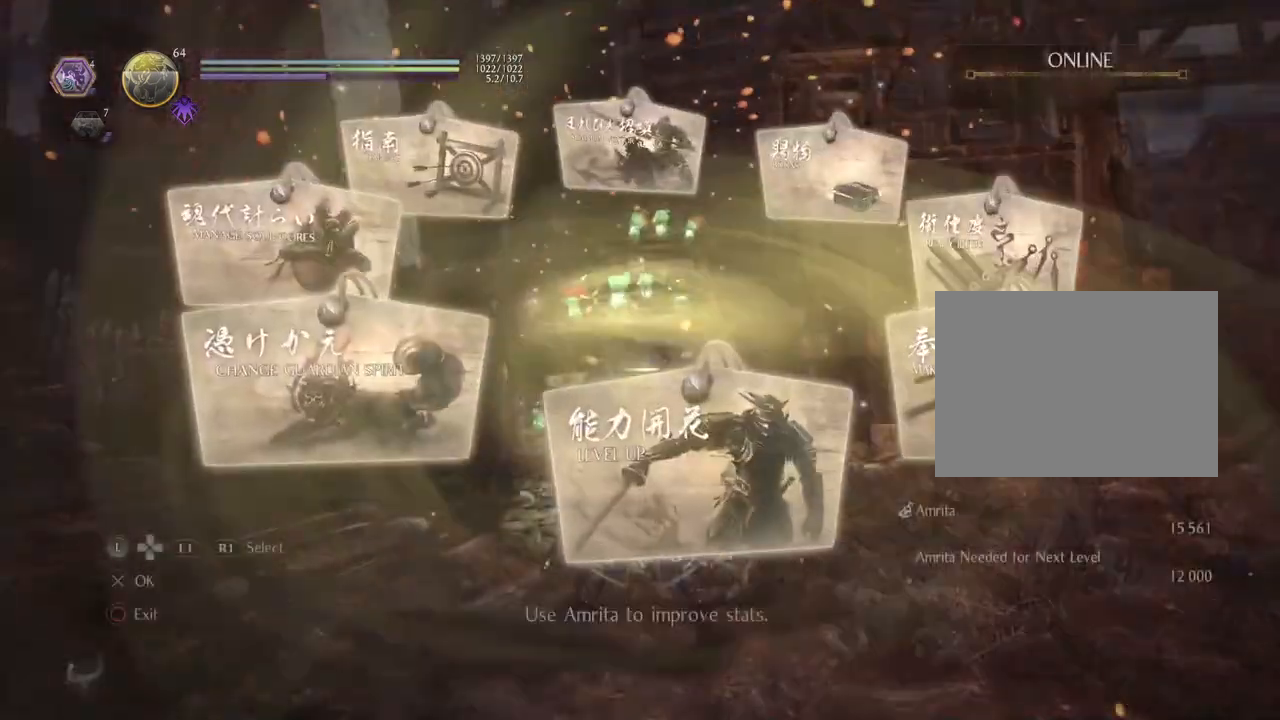
{"buttons": [], "left_stick": "center", "right_stick": "center", "events": []}
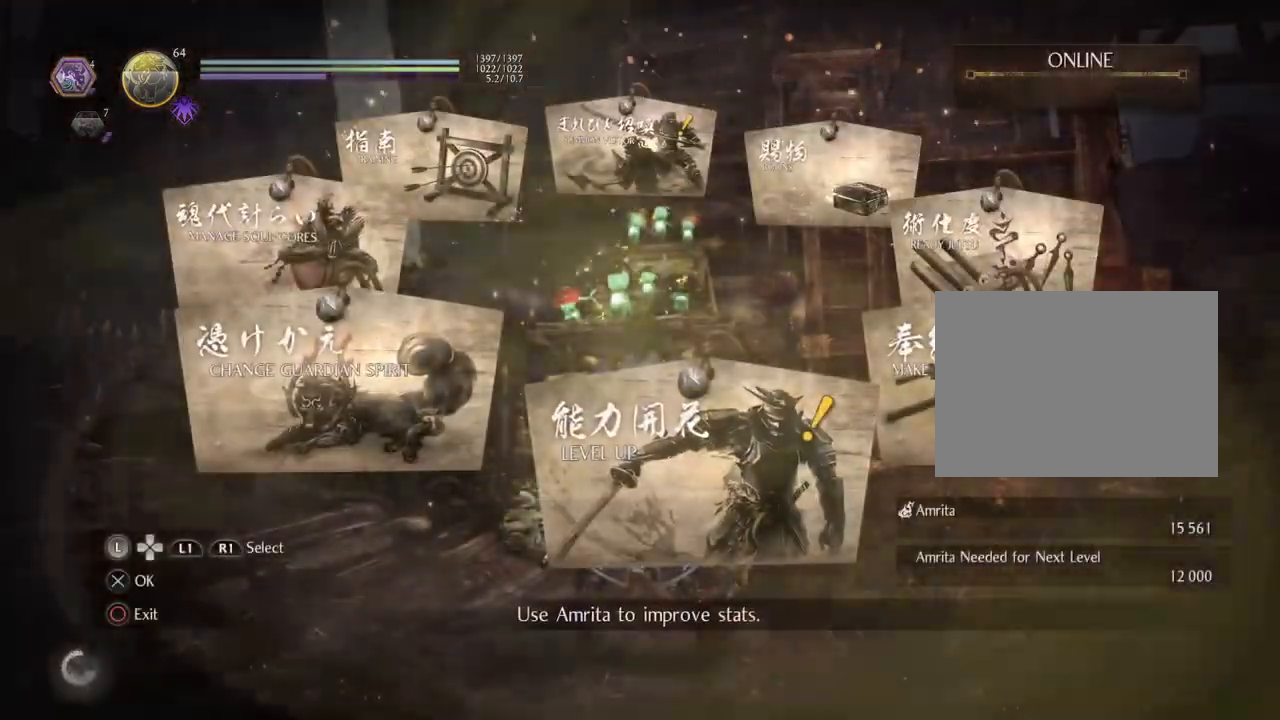
{"buttons": [], "left_stick": "center", "right_stick": "center", "events": []}
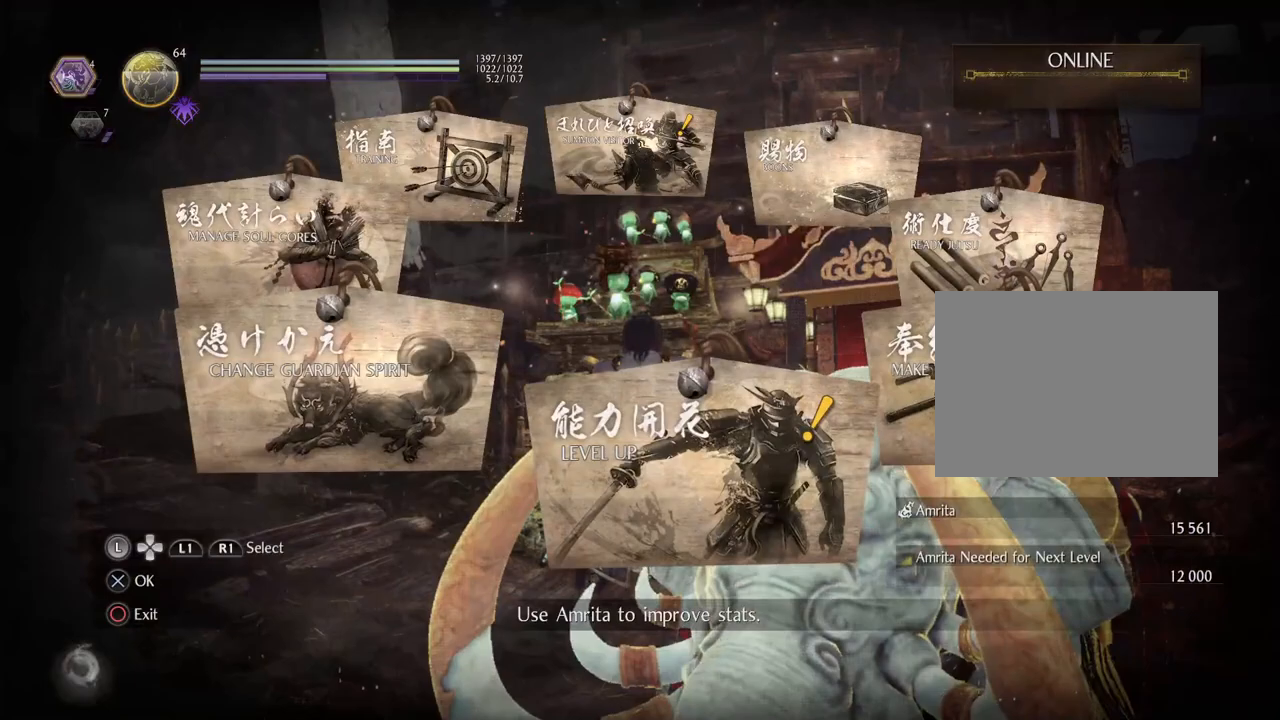
{"buttons": ["CROSS"], "left_stick": "center", "right_stick": "center", "events": [[433, "CROSS", "down"]]}
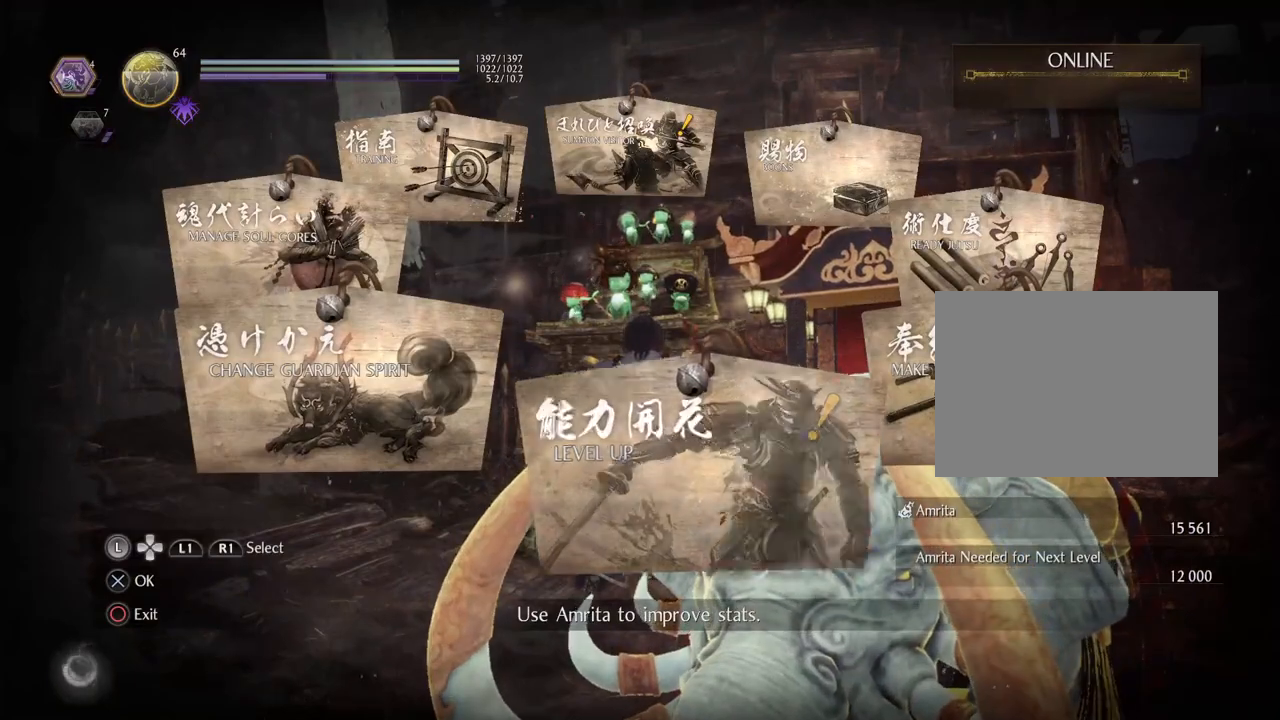
{"buttons": [], "left_stick": "center", "right_stick": "center", "events": [[100, "CROSS", "up"]]}
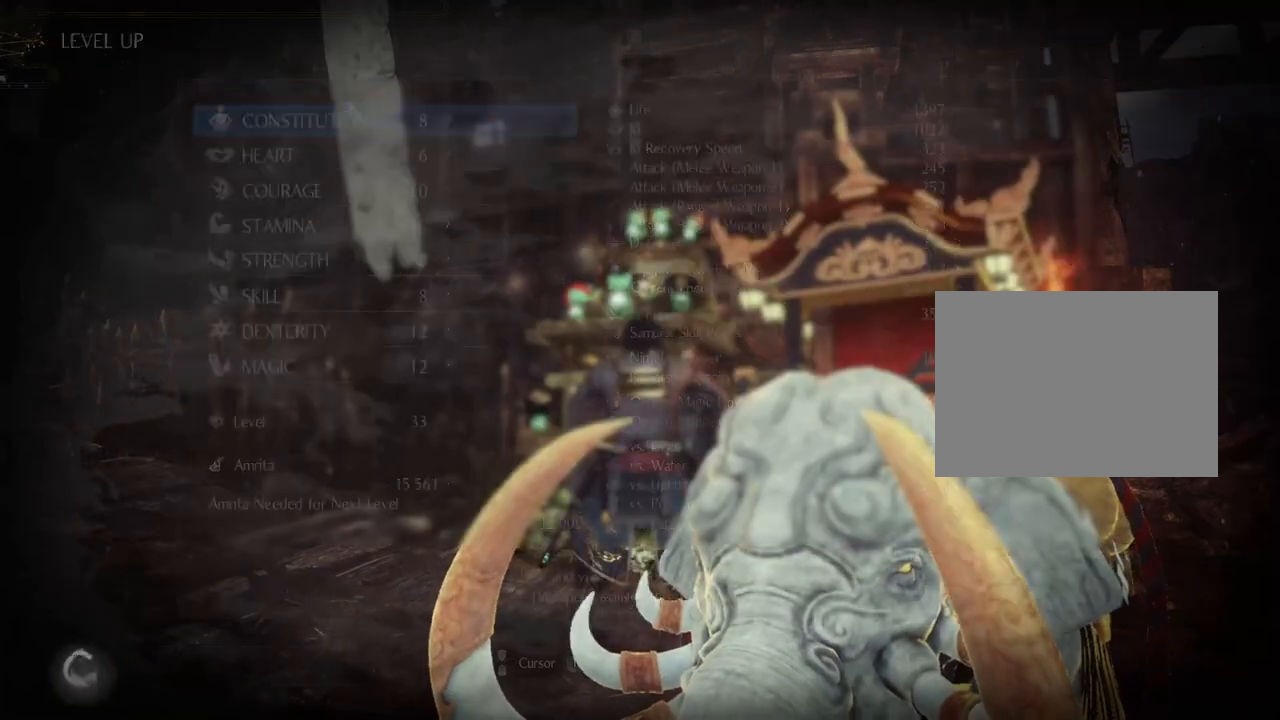
{"buttons": [], "left_stick": "center", "right_stick": "center", "events": []}
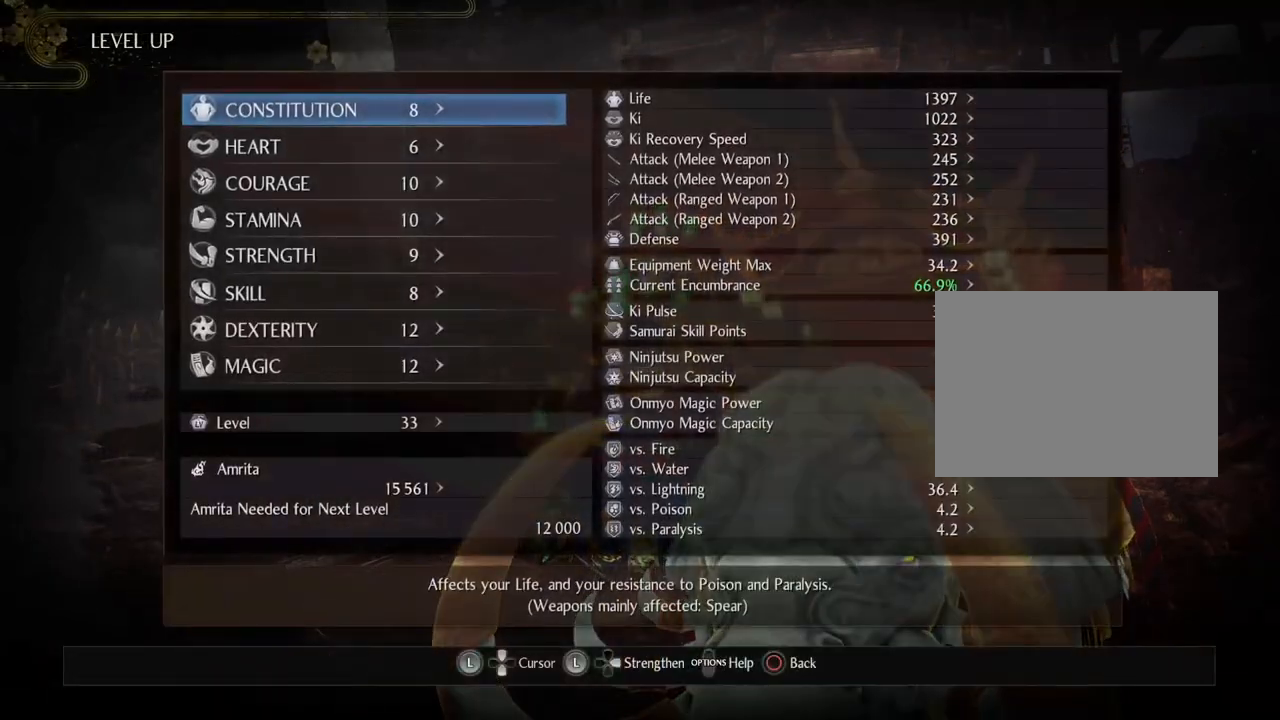
{"buttons": [], "left_stick": "center", "right_stick": "center", "events": []}
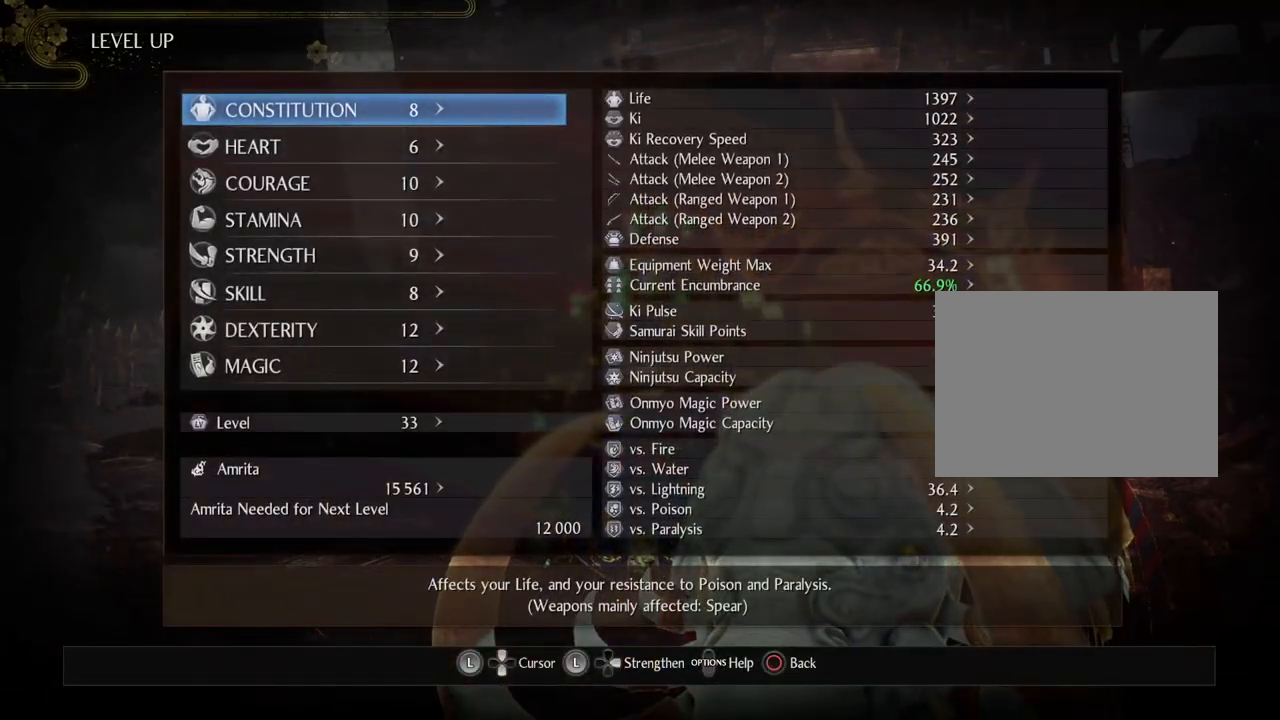
{"buttons": [], "left_stick": "center", "right_stick": "center", "events": []}
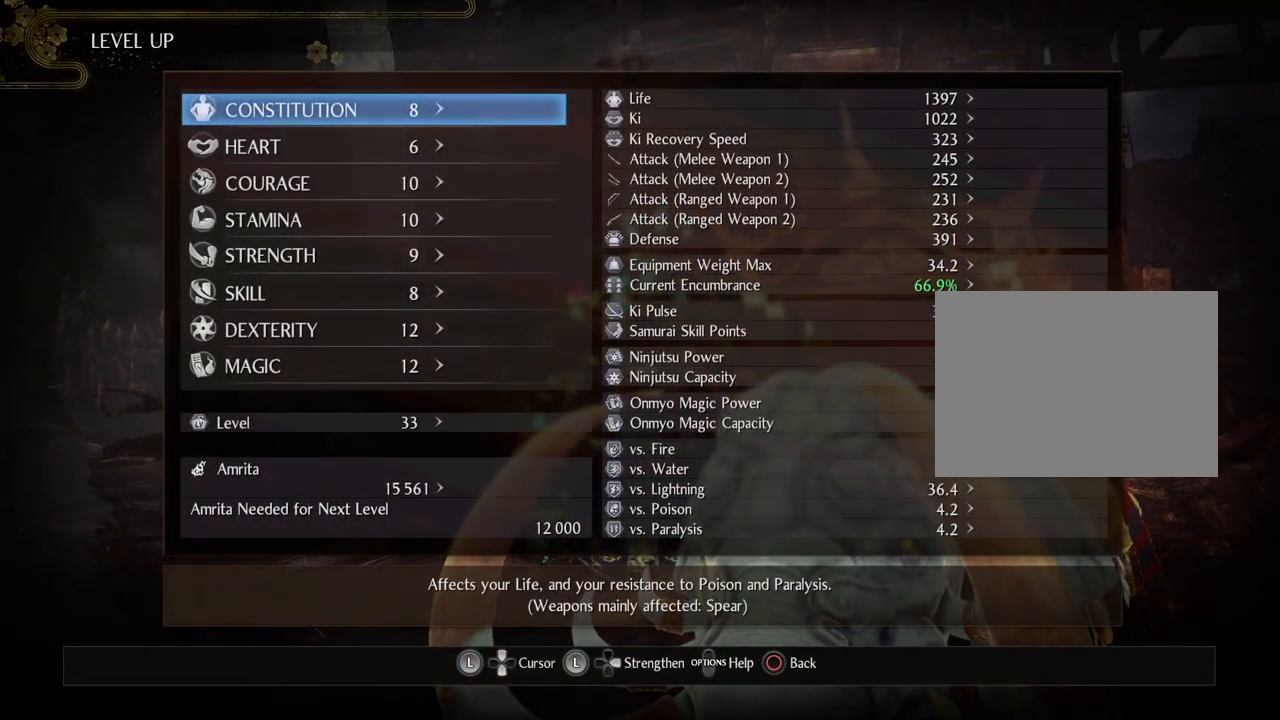
{"buttons": ["CIRCLE"], "left_stick": "center", "right_stick": "center", "events": [[450, "CIRCLE", "down"]]}
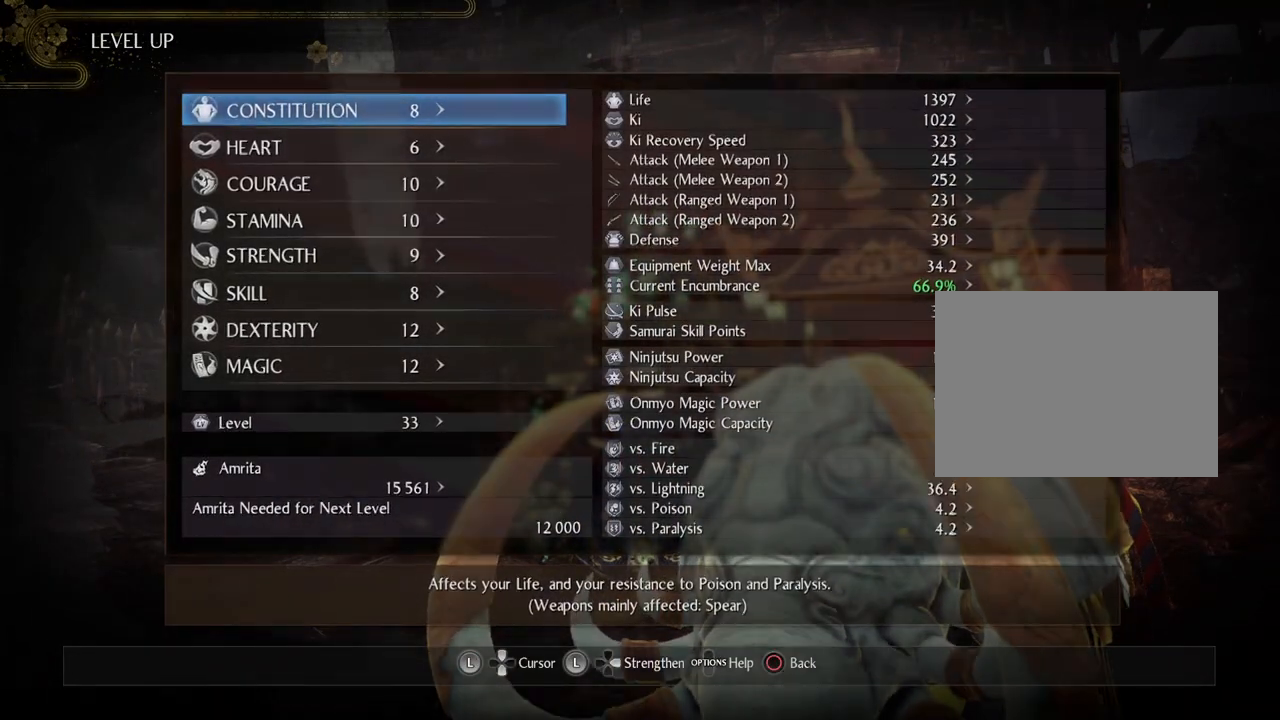
{"buttons": [], "left_stick": "center", "right_stick": "center", "events": [[150, "CIRCLE", "up"]]}
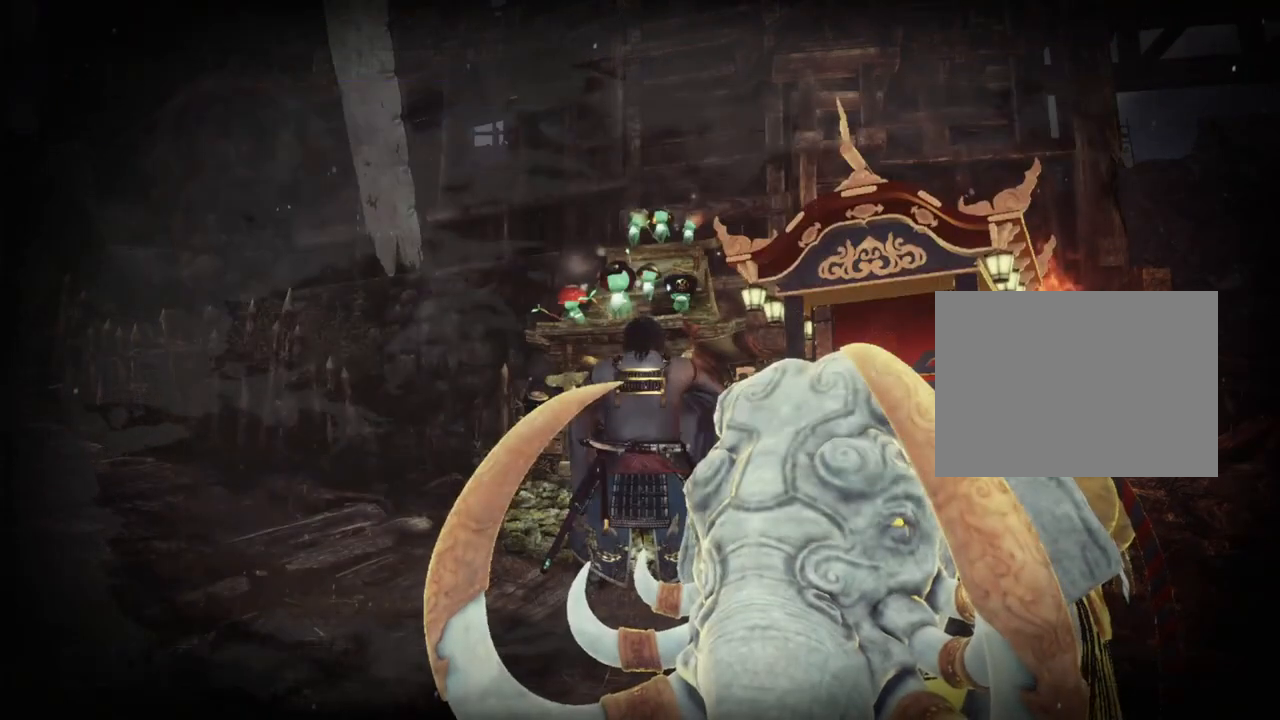
{"buttons": [], "left_stick": "center", "right_stick": "center", "events": []}
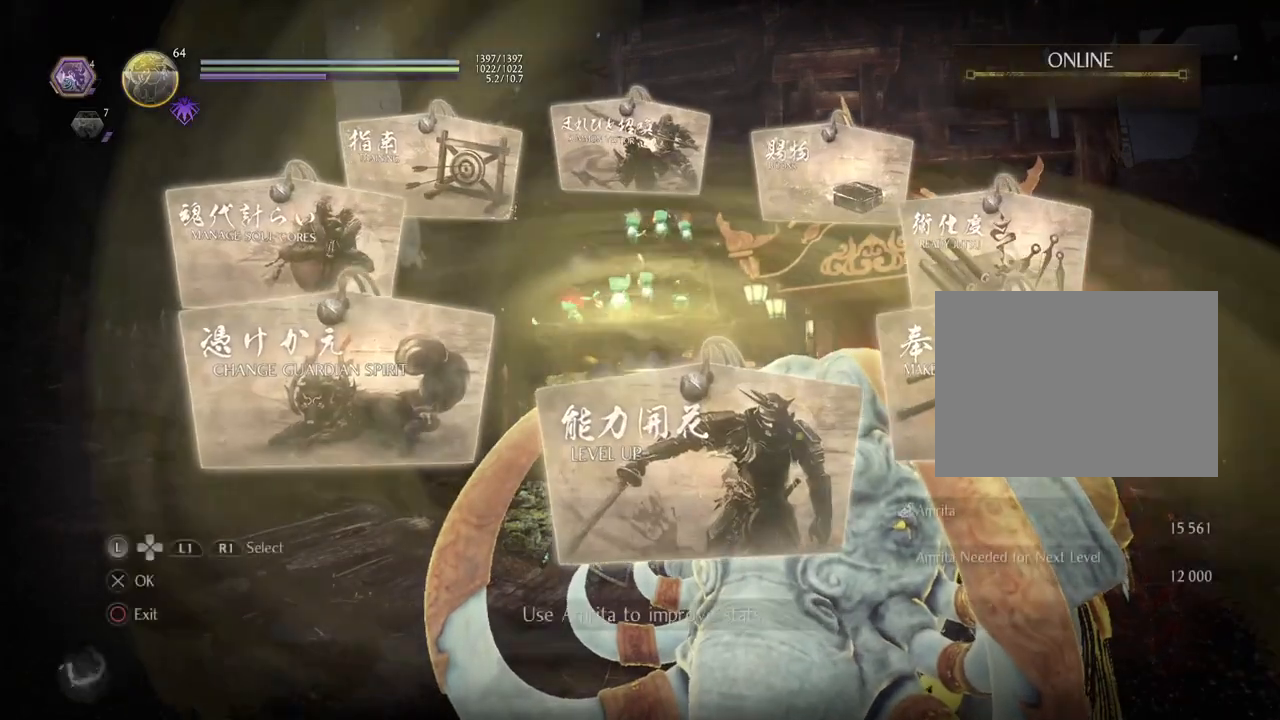
{"buttons": [], "left_stick": "center", "right_stick": "center", "events": []}
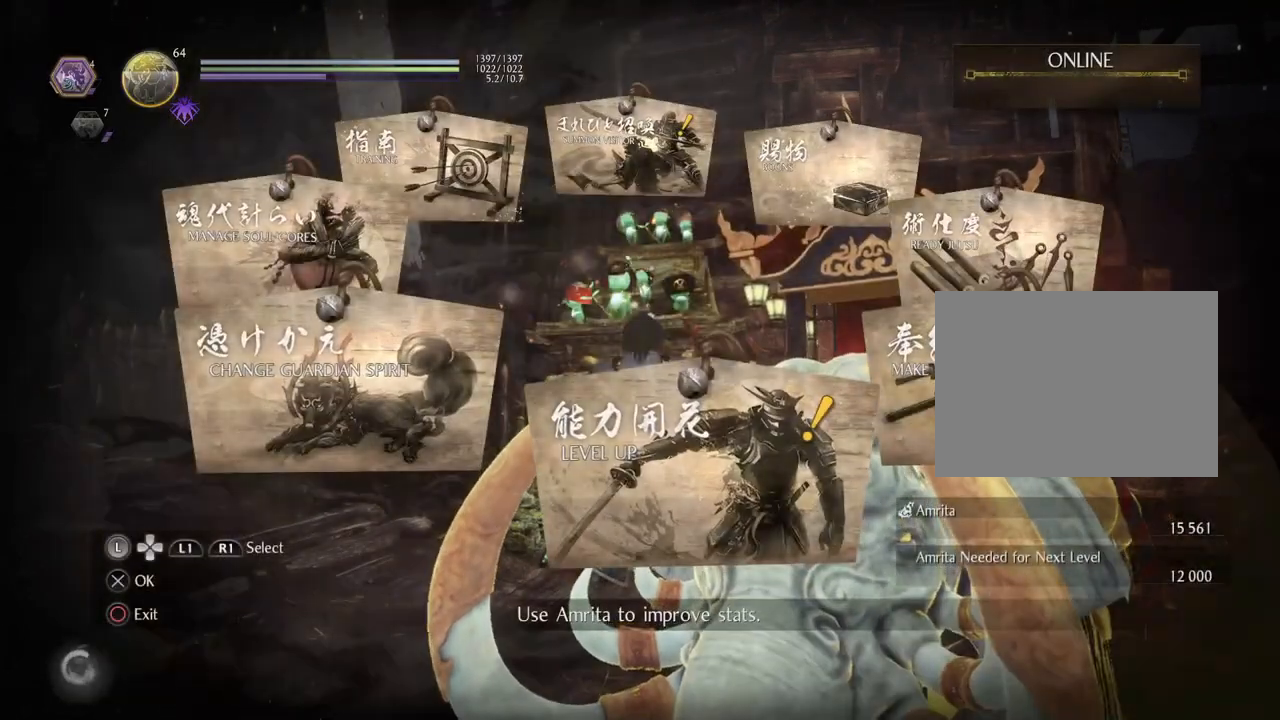
{"buttons": [], "left_stick": "center", "right_stick": "center", "events": [[83, "DPAD_LEFT", "down"], [183, "DPAD_LEFT", "up"], [300, "DPAD_LEFT", "down"], [400, "DPAD_LEFT", "up"]]}
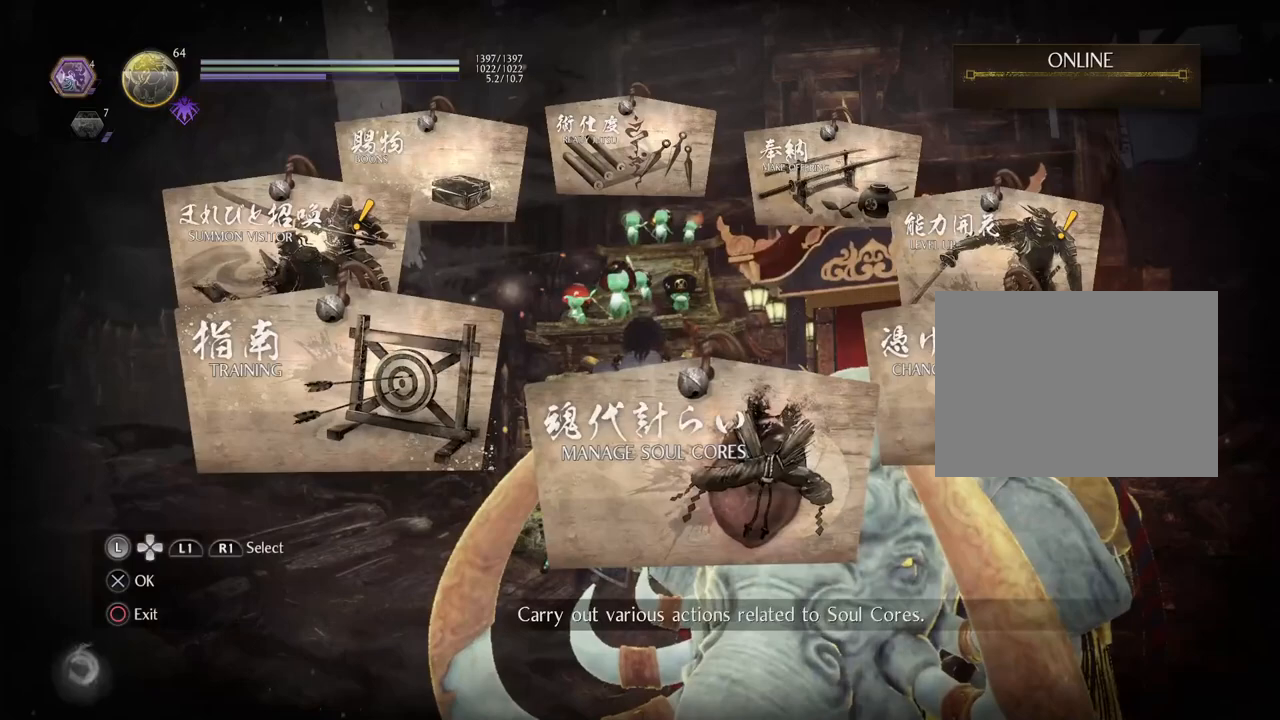
{"buttons": [], "left_stick": "center", "right_stick": "center", "events": []}
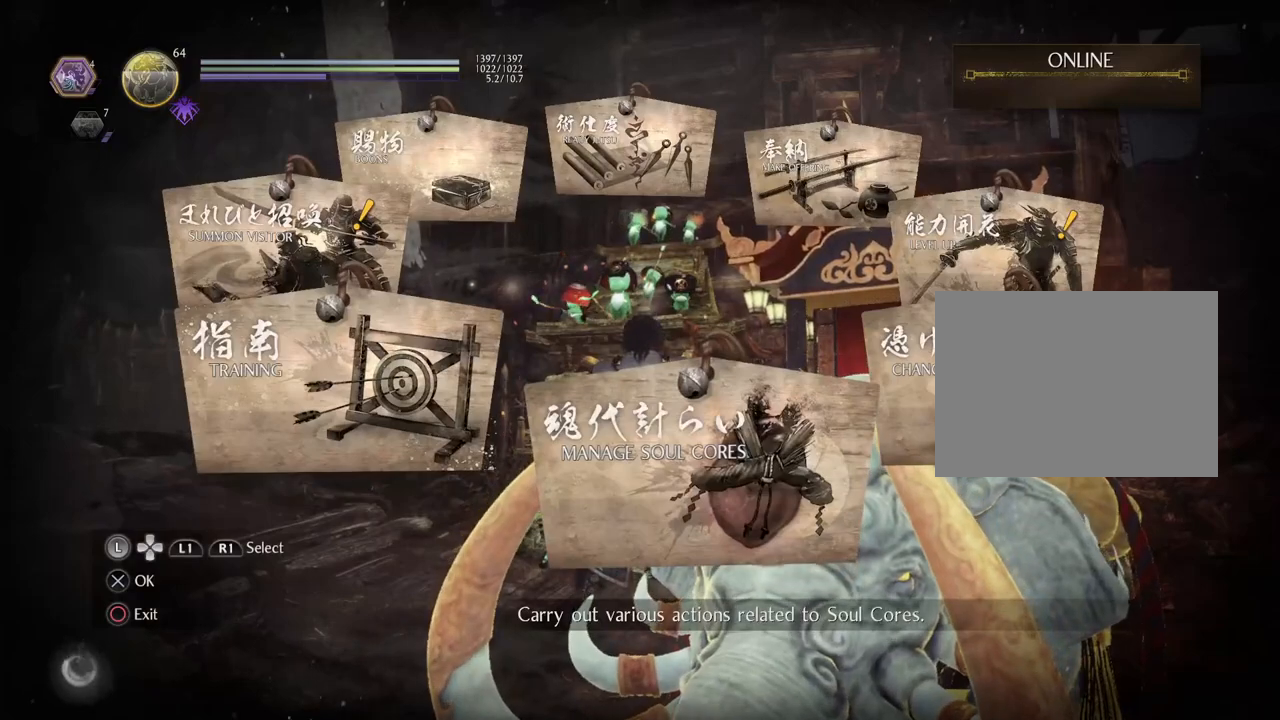
{"buttons": [], "left_stick": "center", "right_stick": "center", "events": [[17, "DPAD_RIGHT", "down"], [117, "DPAD_RIGHT", "up"]]}
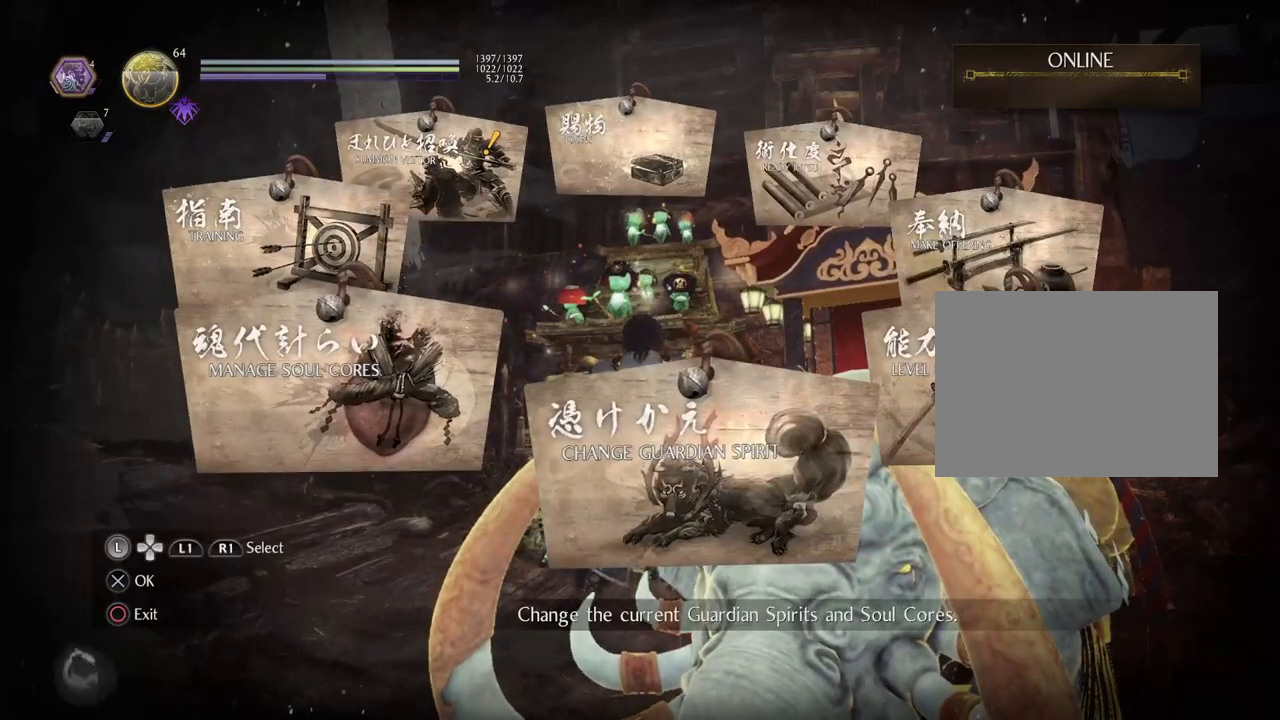
{"buttons": [], "left_stick": "center", "right_stick": "center", "events": []}
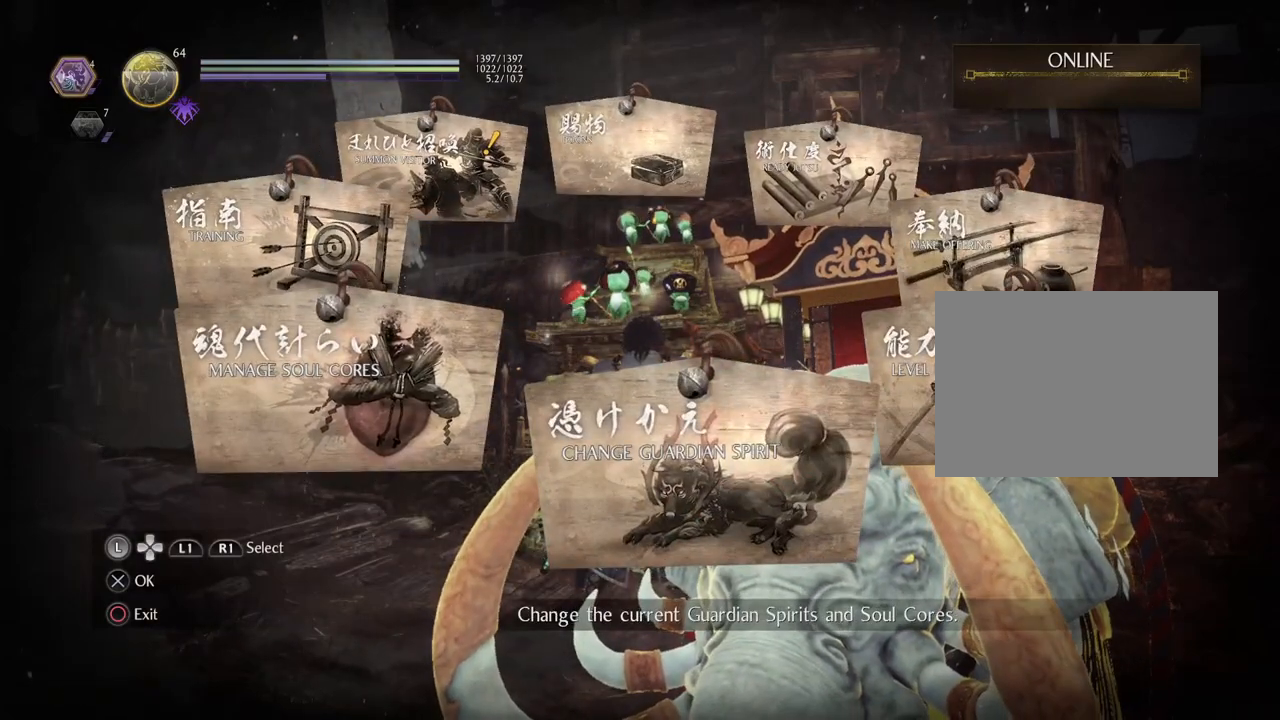
{"buttons": [], "left_stick": "center", "right_stick": "center", "events": [[100, "CROSS", "down"], [250, "CROSS", "up"]]}
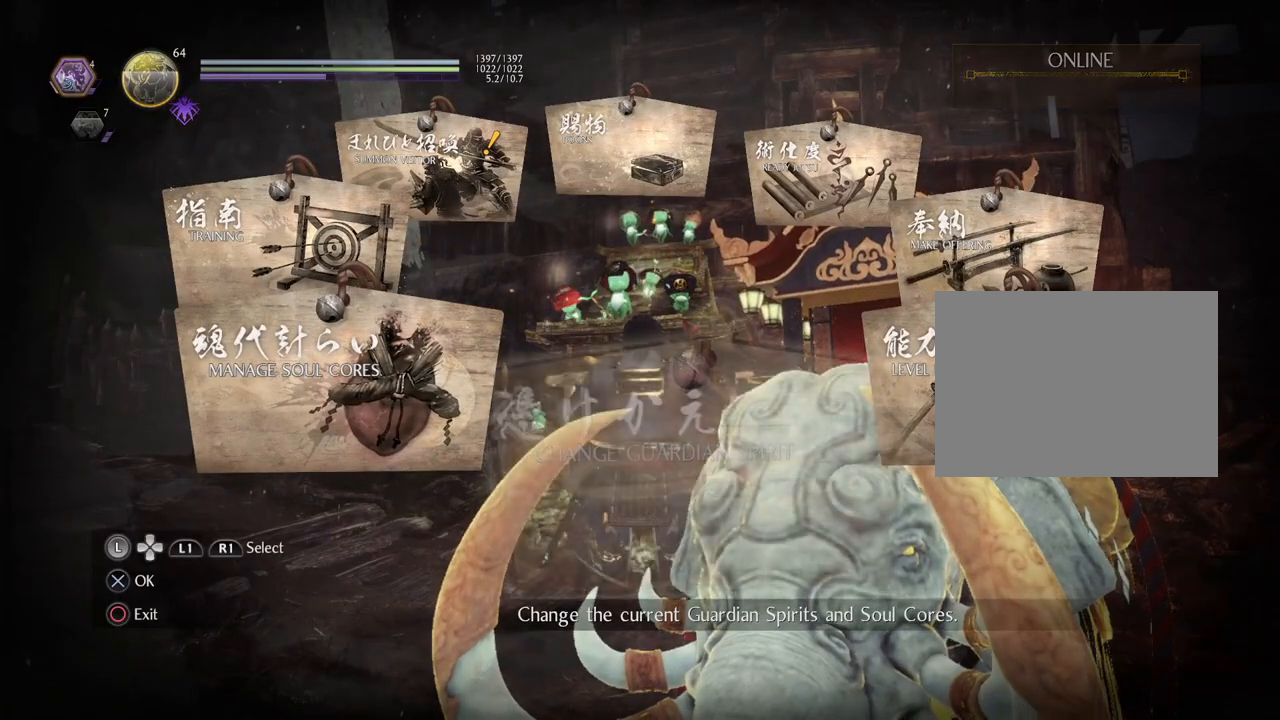
{"buttons": [], "left_stick": "center", "right_stick": "center", "events": []}
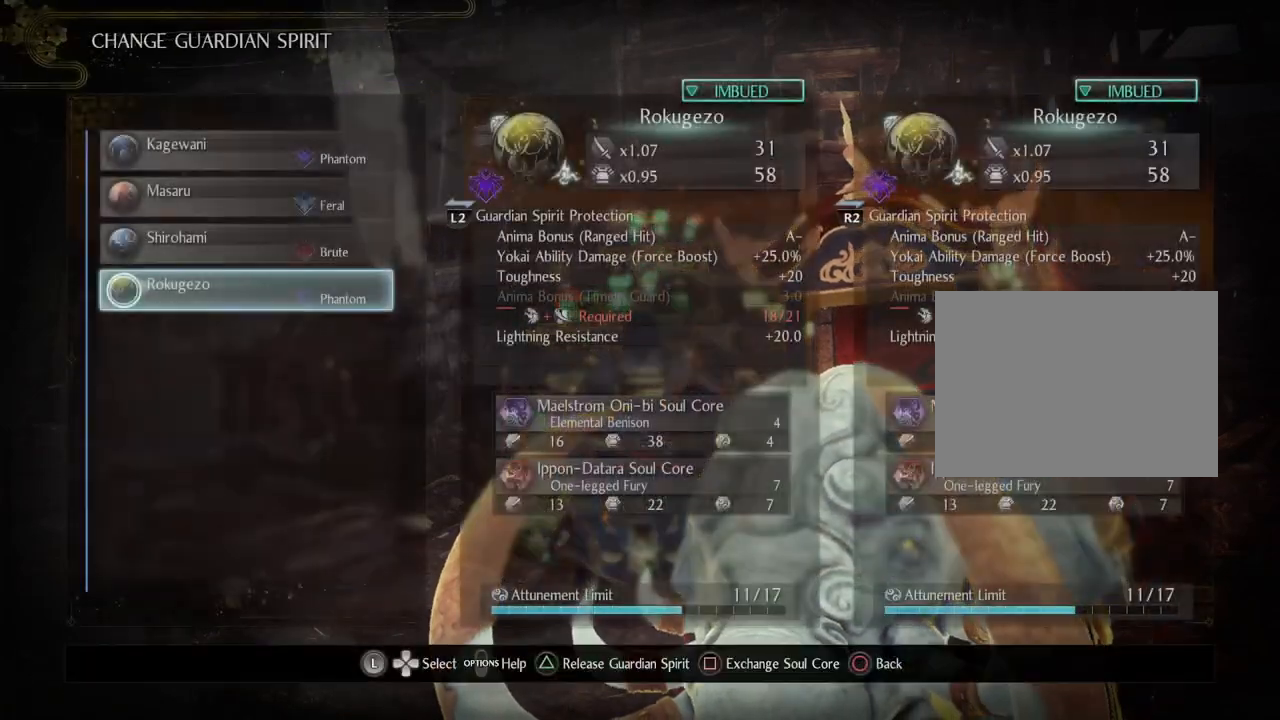
{"buttons": [], "left_stick": "center", "right_stick": "center", "events": []}
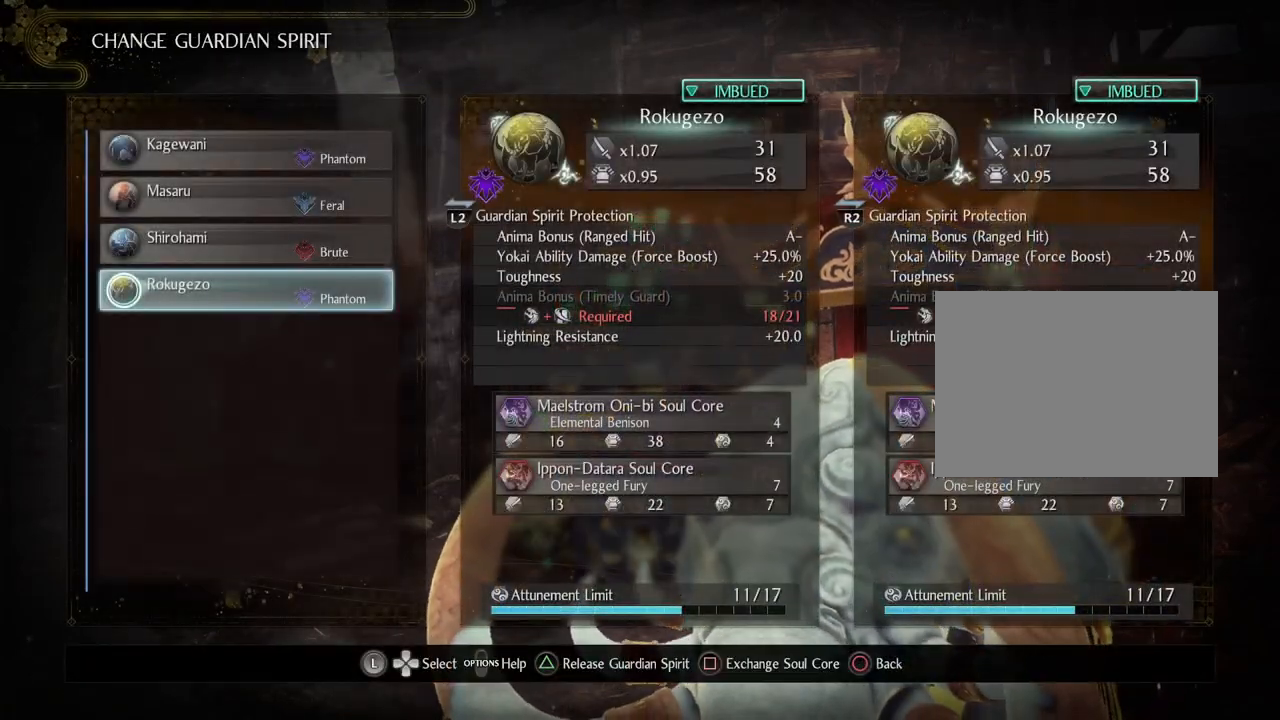
{"buttons": ["START"], "left_stick": "center", "right_stick": "center", "events": [[483, "START", "down"]]}
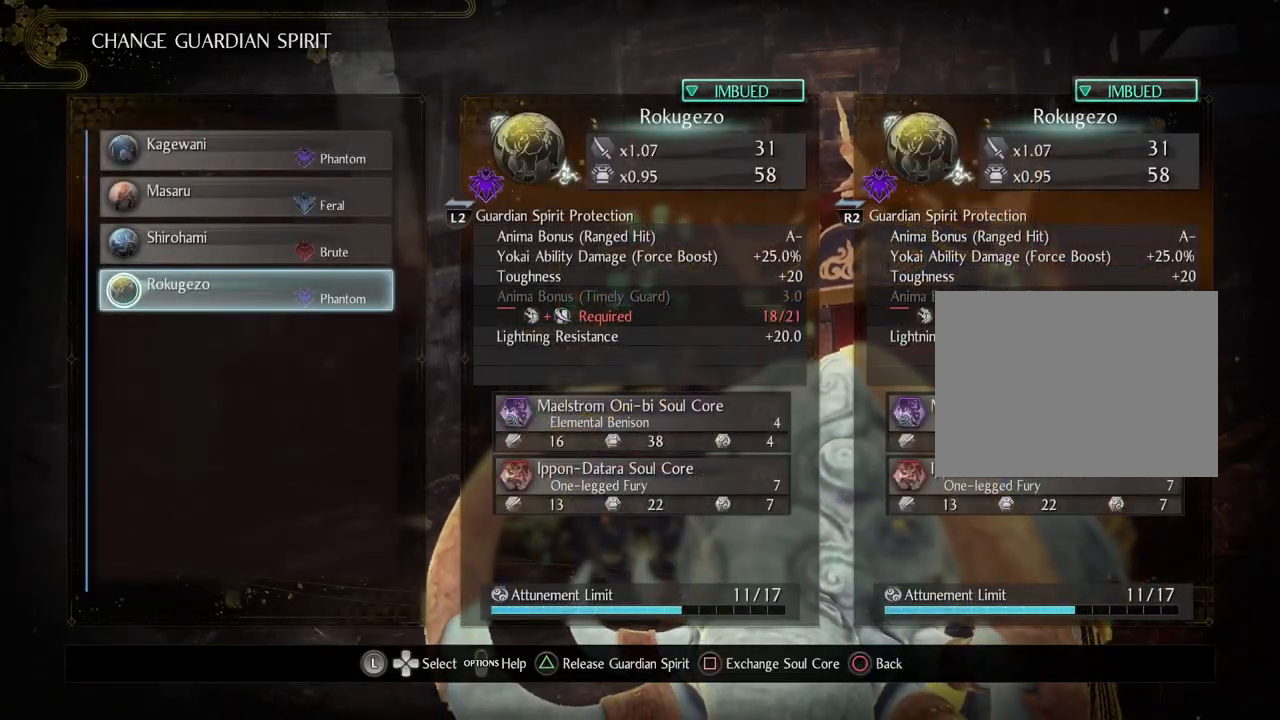
{"buttons": ["DPAD_DOWN"], "left_stick": "center", "right_stick": "center", "events": [[150, "START", "up"], [350, "DPAD_DOWN", "down"]]}
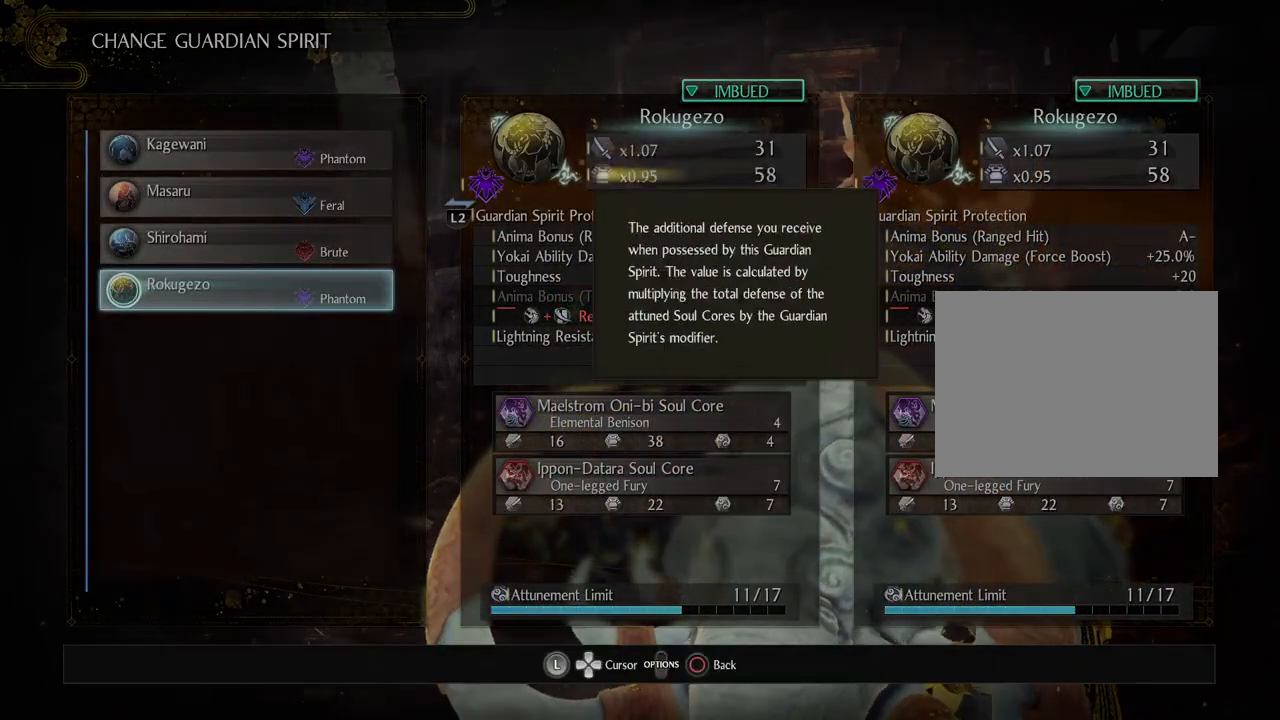
{"buttons": ["DPAD_DOWN"], "left_stick": "center", "right_stick": "center", "events": []}